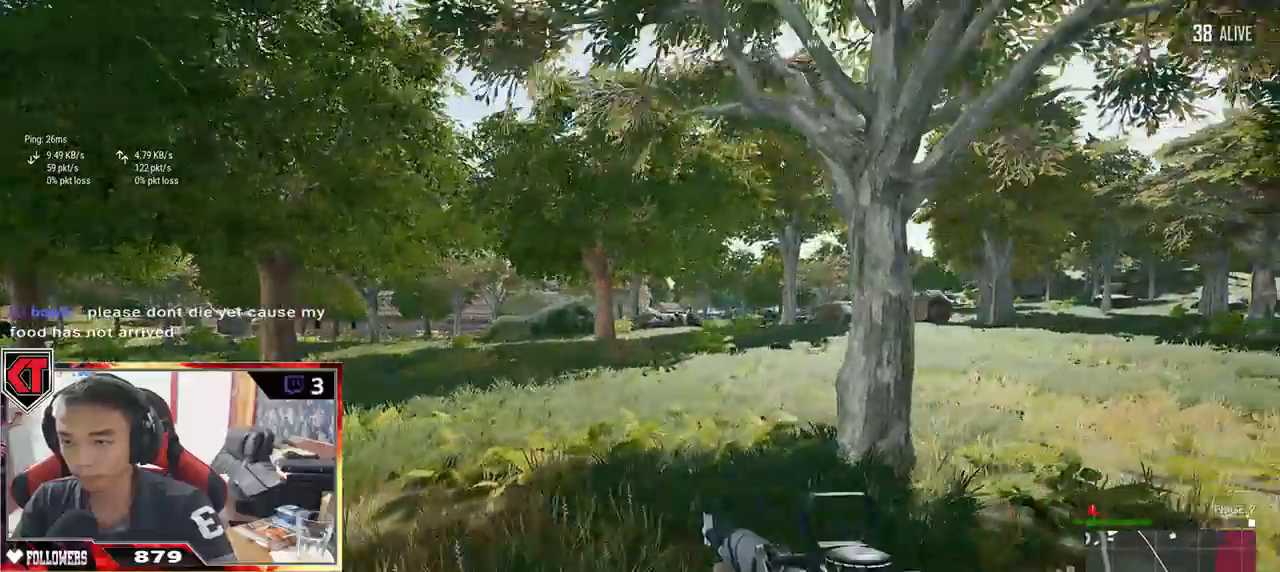
Gameplay with keyboard and mouse; each line is a JSON object with the keys and mouse buttons held at the frame after it. "events" lists presses ("down") and releases ("up") of "a", "c", "ctrl", "d", "e", "f", "q", "r", "s", "shift", "space", "tab", "v", "w", "x", "z", "mouse_left", "mouse_wheel" and "mouse_right" between this image and that frame as [ms after this image, input, new state], when the widget could be followed in between. "mouse_left", "mouse_wheel", "mouse_right" = the "left", "wheel", "right" buttons of the "mouse" list. No other keys are recorded. "wheel" means that the mouse wheel is clicked or scrolled. Mouse movement is not recorded.
{"keys": ["shift", "w"], "mouse": [], "events": [[433, "d", "up"]]}
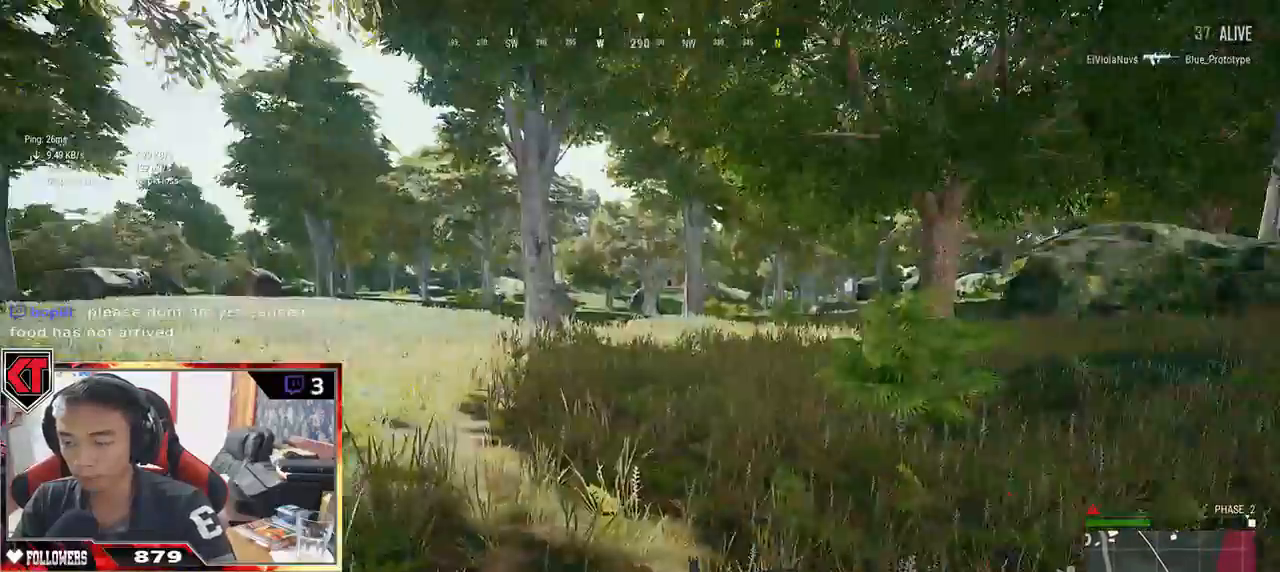
{"keys": ["shift", "w"], "mouse": [], "events": []}
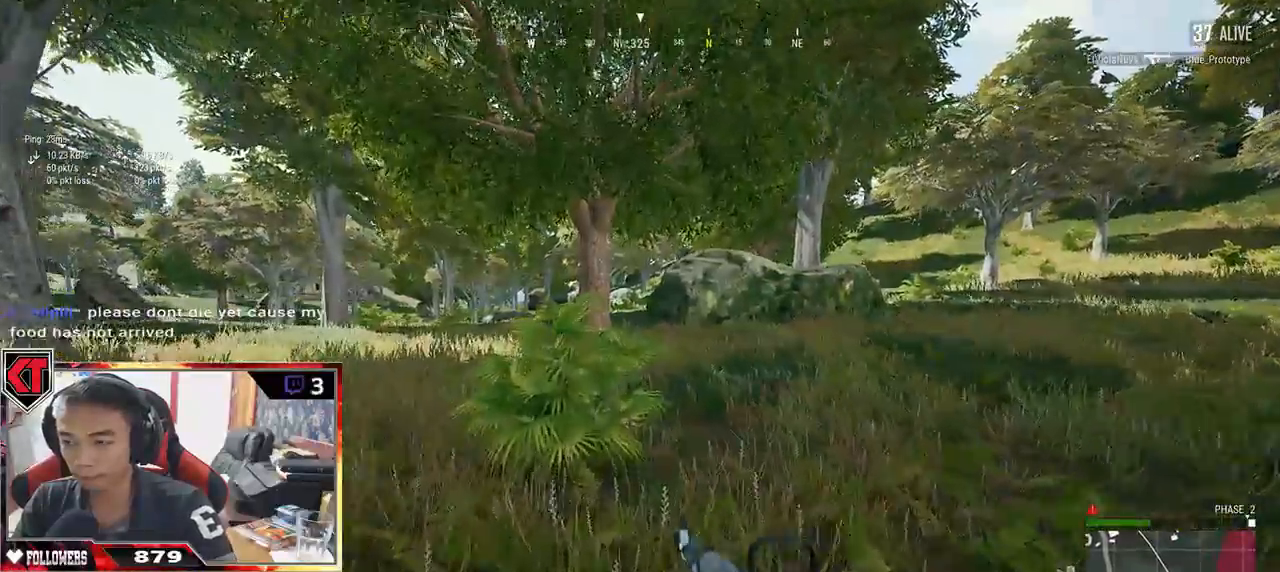
{"keys": ["shift", "w"], "mouse": [], "events": []}
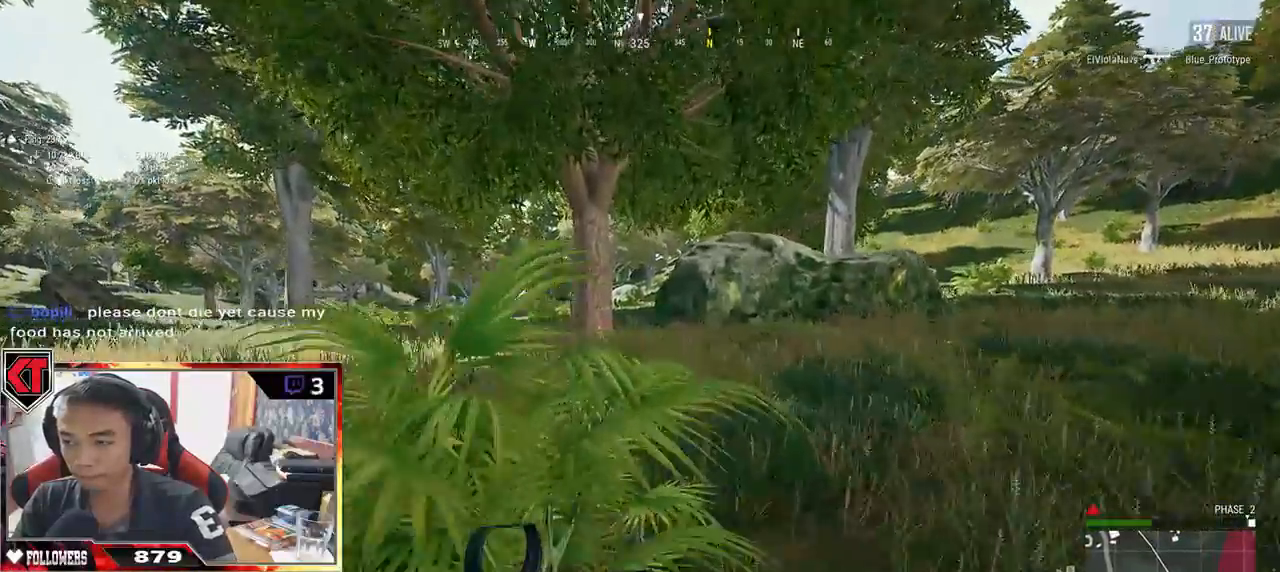
{"keys": ["shift", "w"], "mouse": [], "events": [[183, "space", "down"], [383, "space", "up"]]}
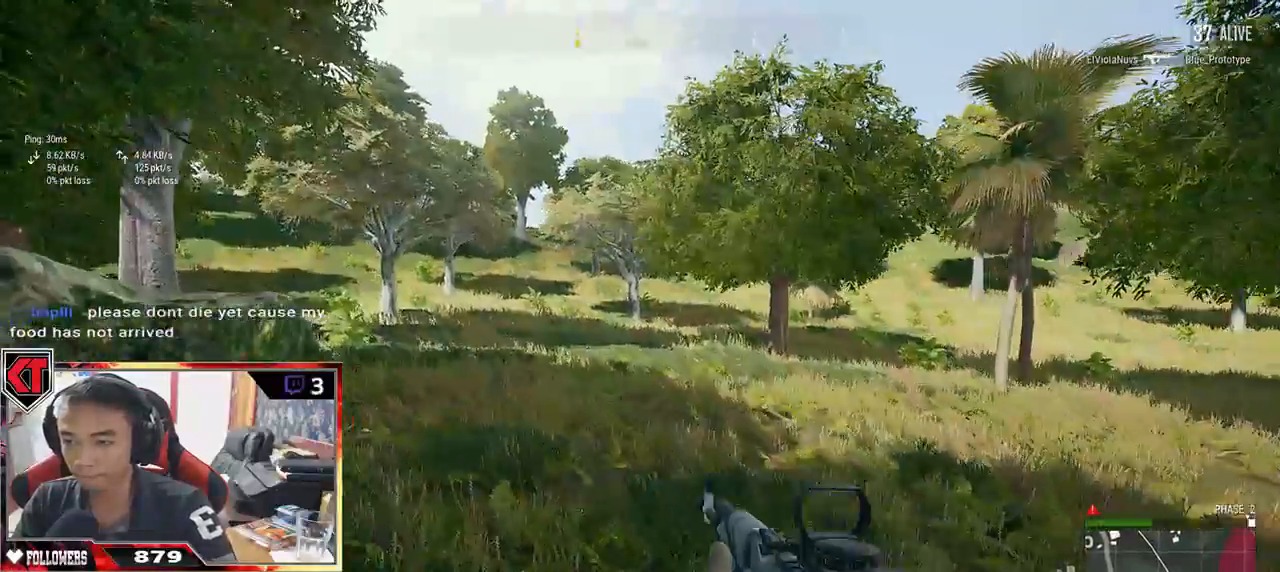
{"keys": ["shift", "w"], "mouse": [], "events": []}
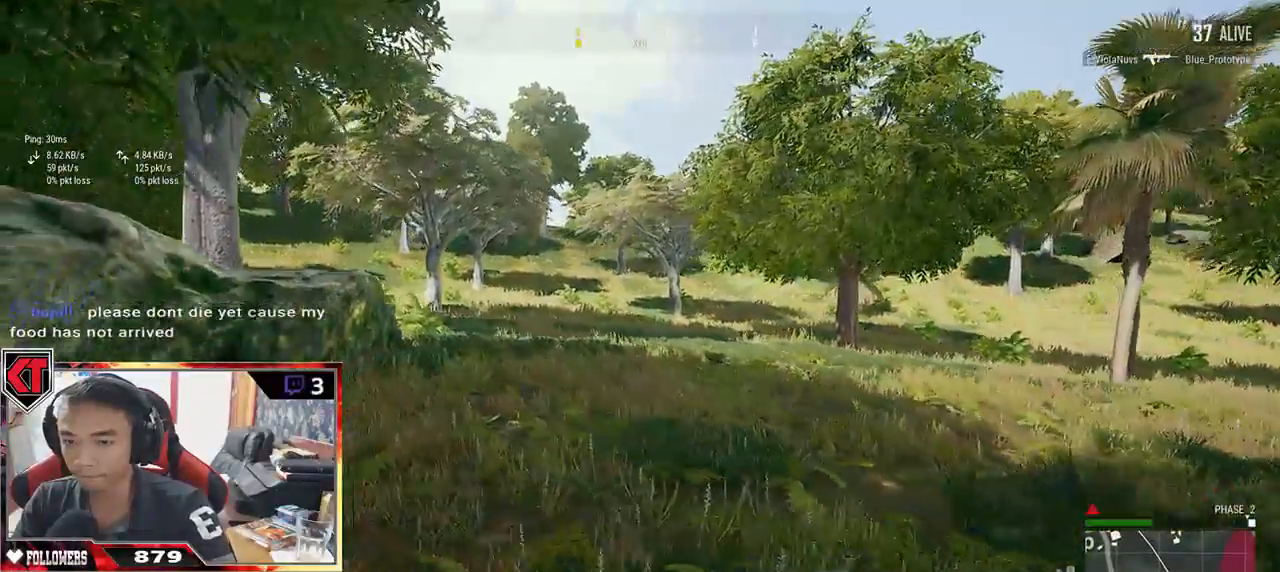
{"keys": ["shift", "w"], "mouse": [], "events": []}
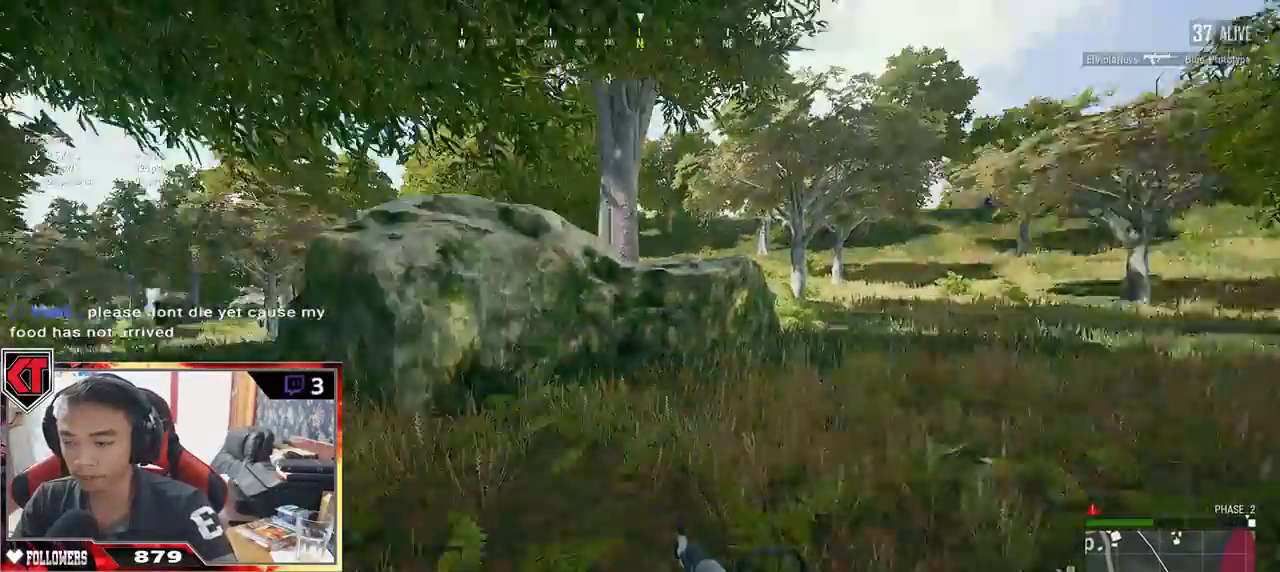
{"keys": ["shift", "w"], "mouse": [], "events": []}
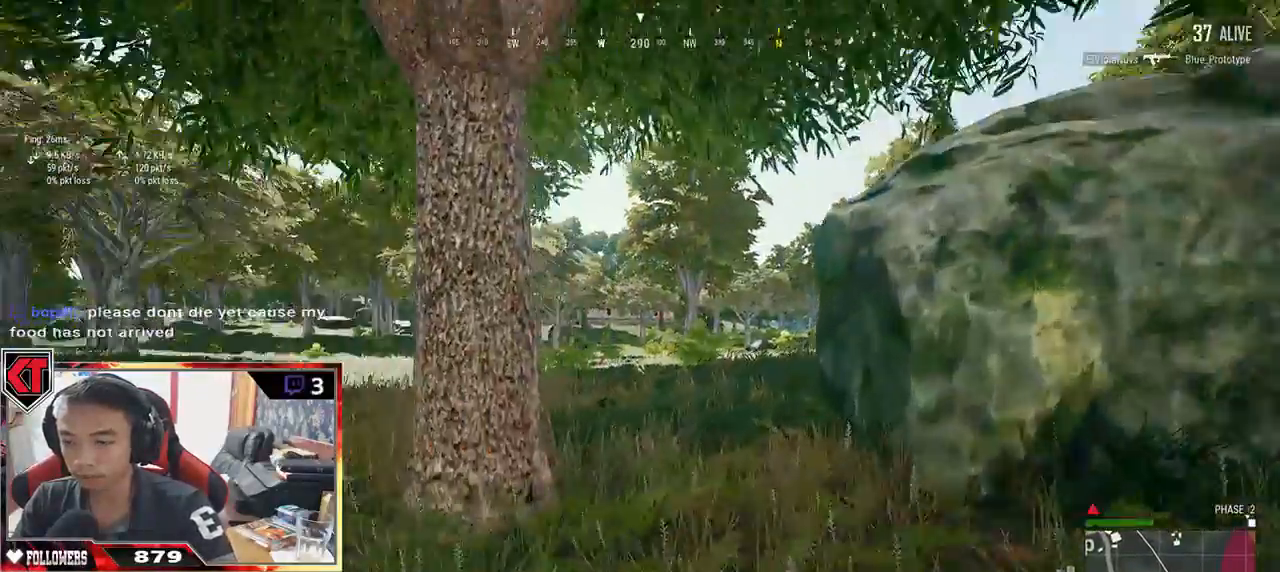
{"keys": ["shift", "space", "w"], "mouse": [], "events": [[450, "space", "down"]]}
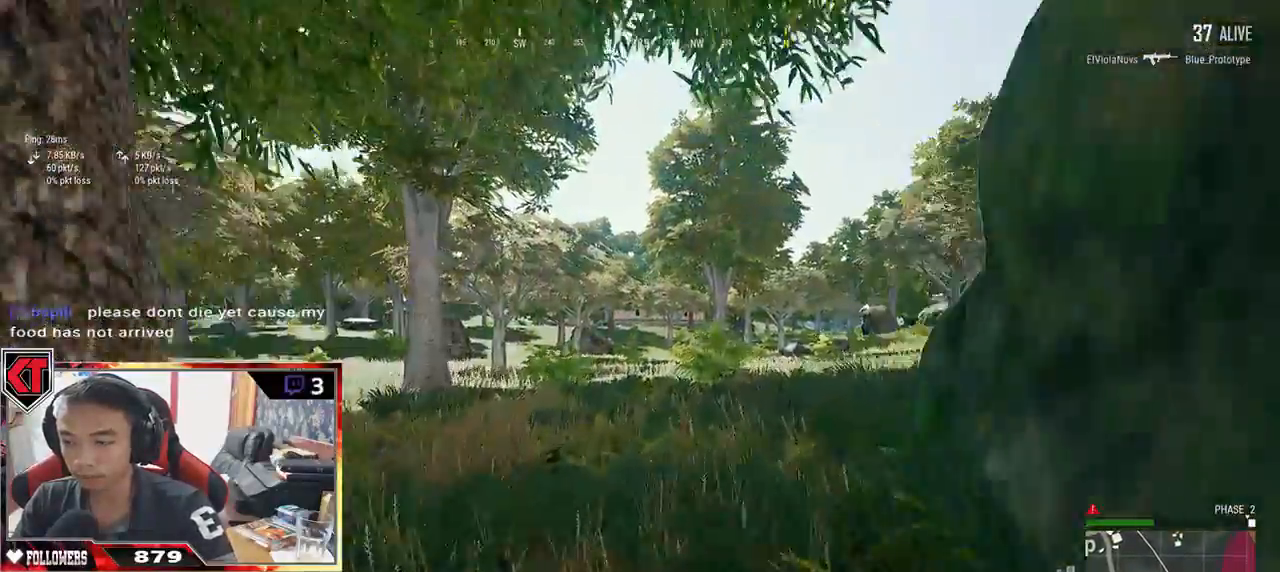
{"keys": ["shift", "w"], "mouse": [], "events": [[117, "space", "up"]]}
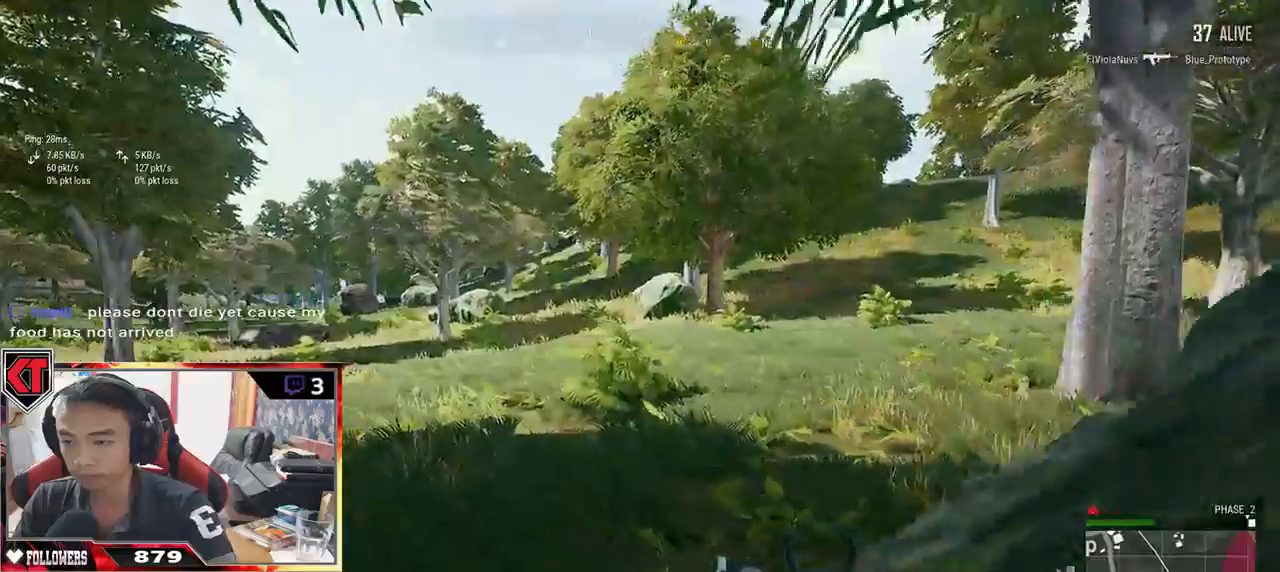
{"keys": ["shift", "w"], "mouse": [], "events": []}
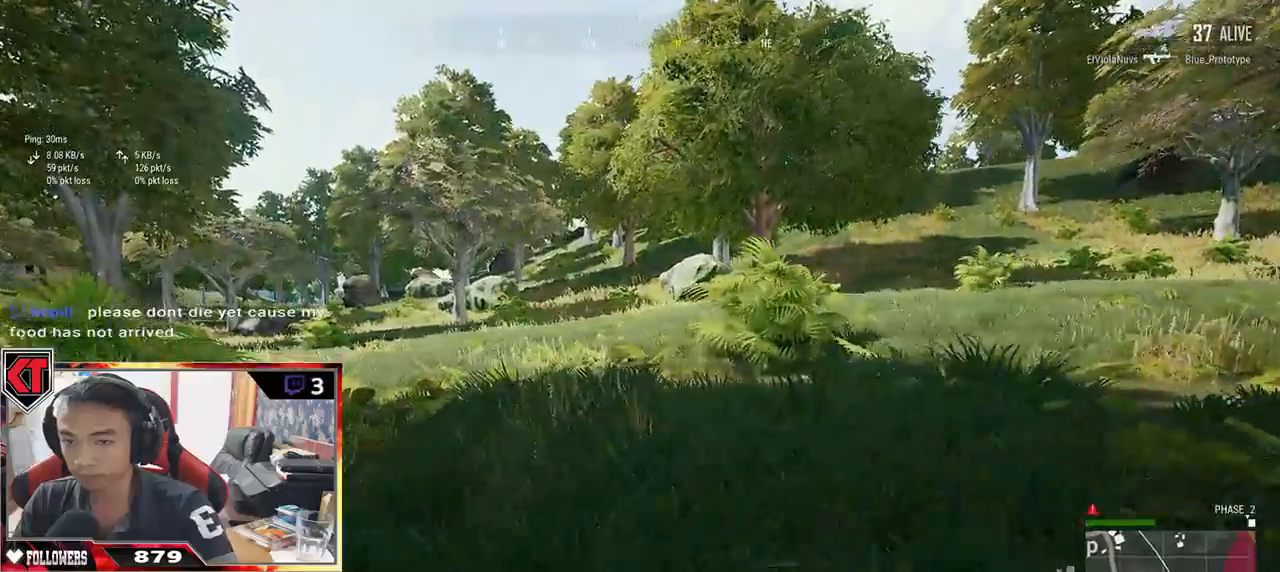
{"keys": ["shift", "w"], "mouse": [], "events": []}
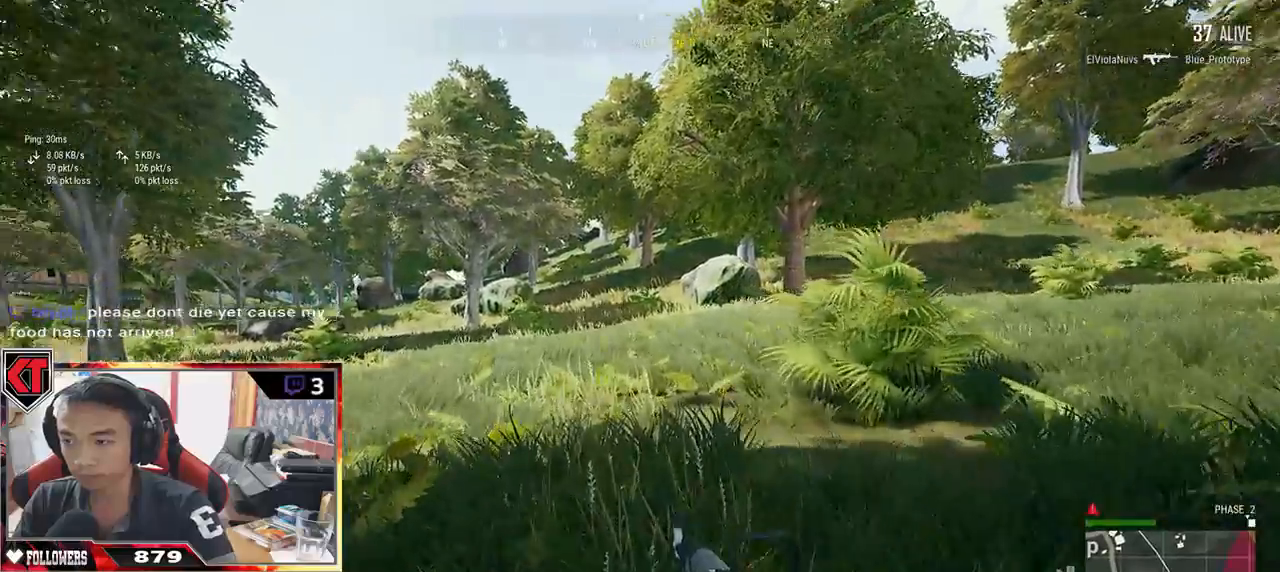
{"keys": ["shift", "w"], "mouse": [], "events": []}
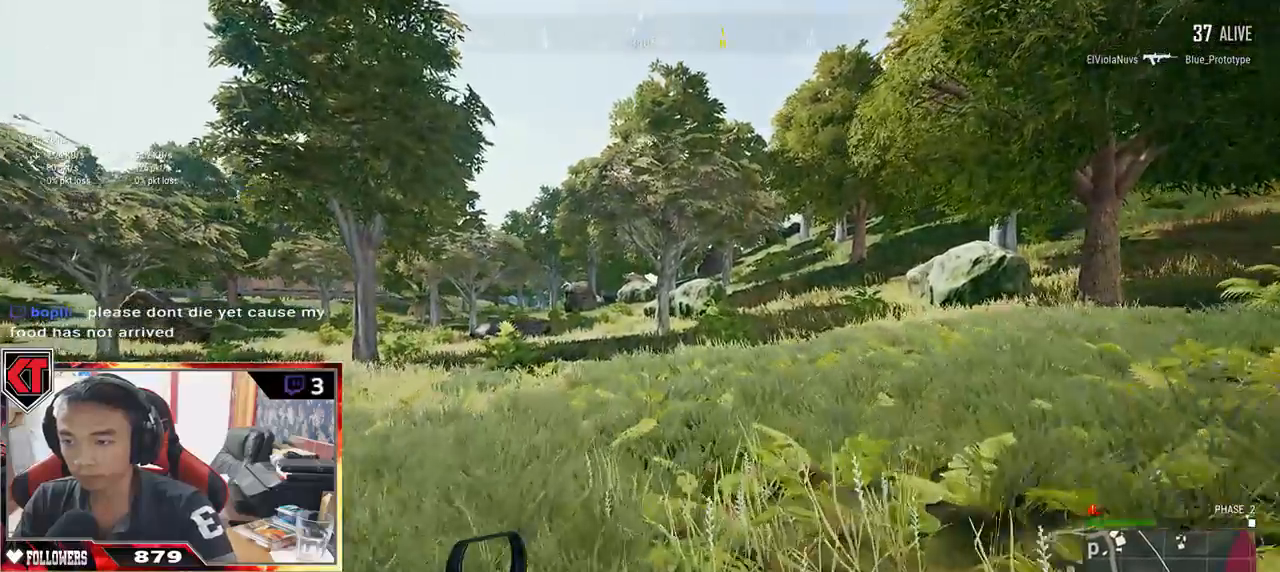
{"keys": ["d", "shift", "w"], "mouse": [], "events": [[350, "d", "down"]]}
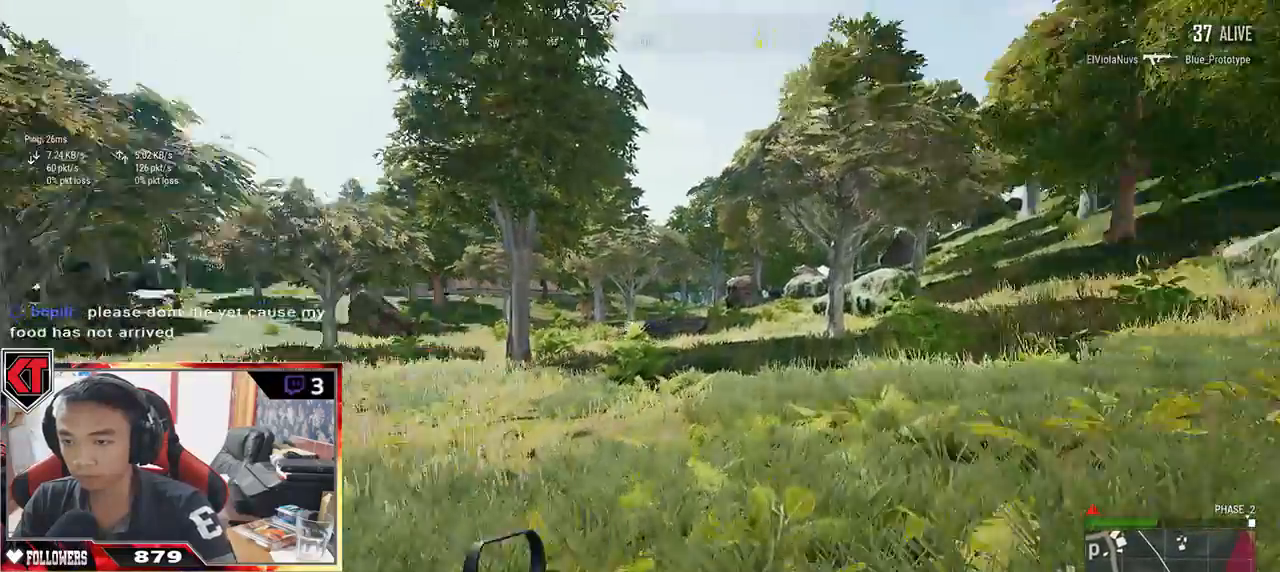
{"keys": ["d", "shift", "w"], "mouse": [], "events": [[50, "space", "down"], [233, "space", "up"]]}
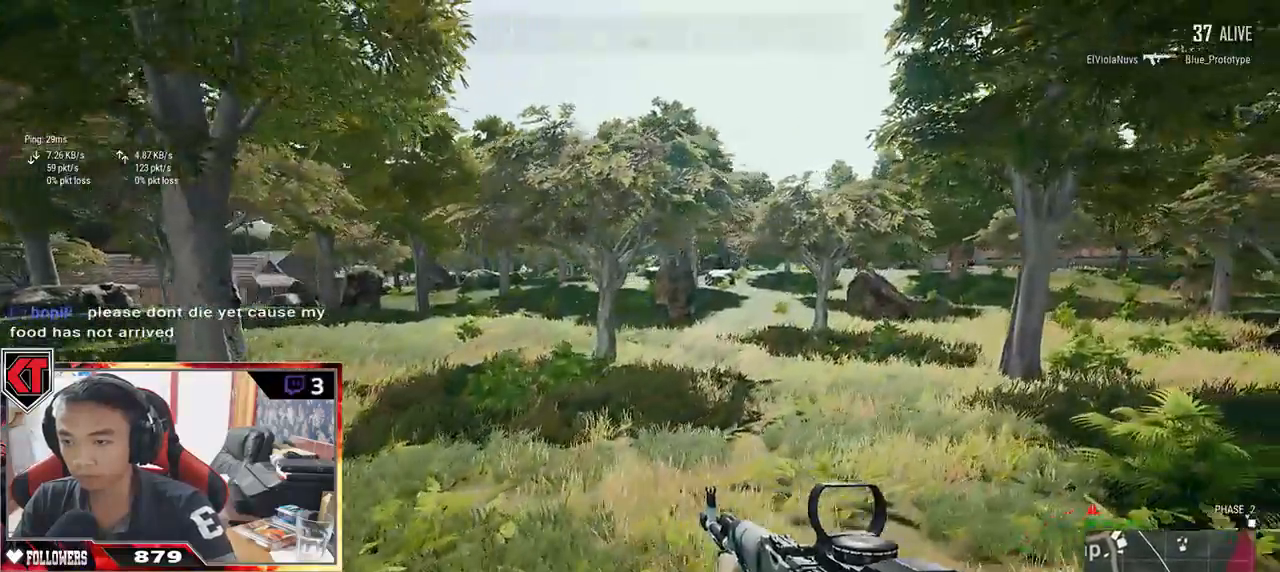
{"keys": ["d", "shift", "w"], "mouse": [], "events": []}
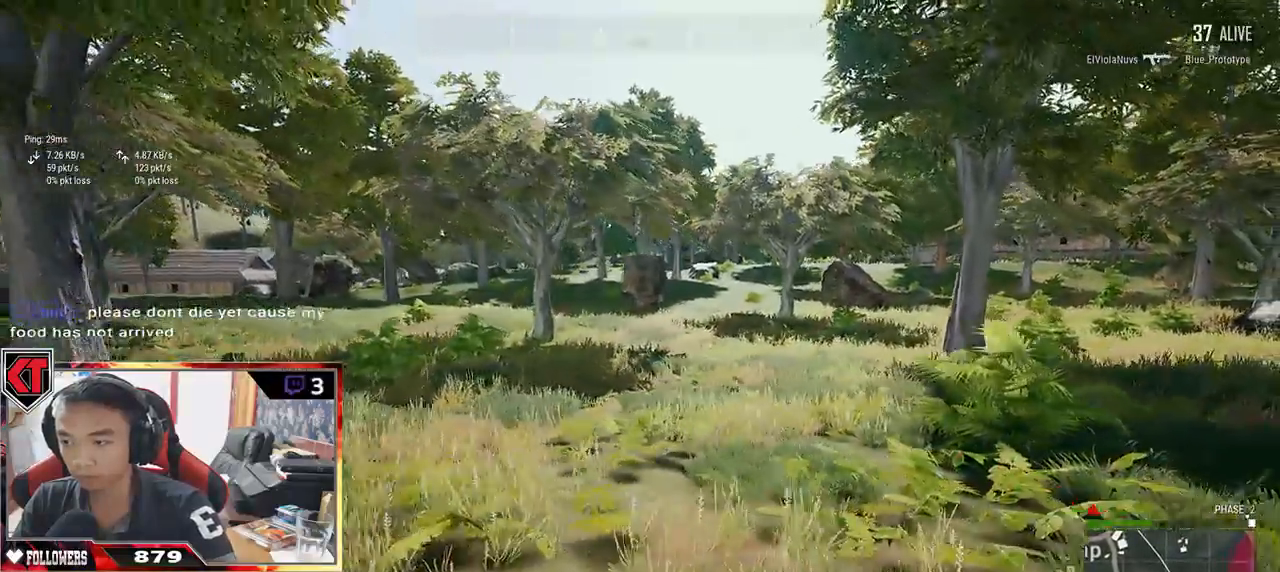
{"keys": ["shift", "w"], "mouse": [], "events": [[400, "d", "up"]]}
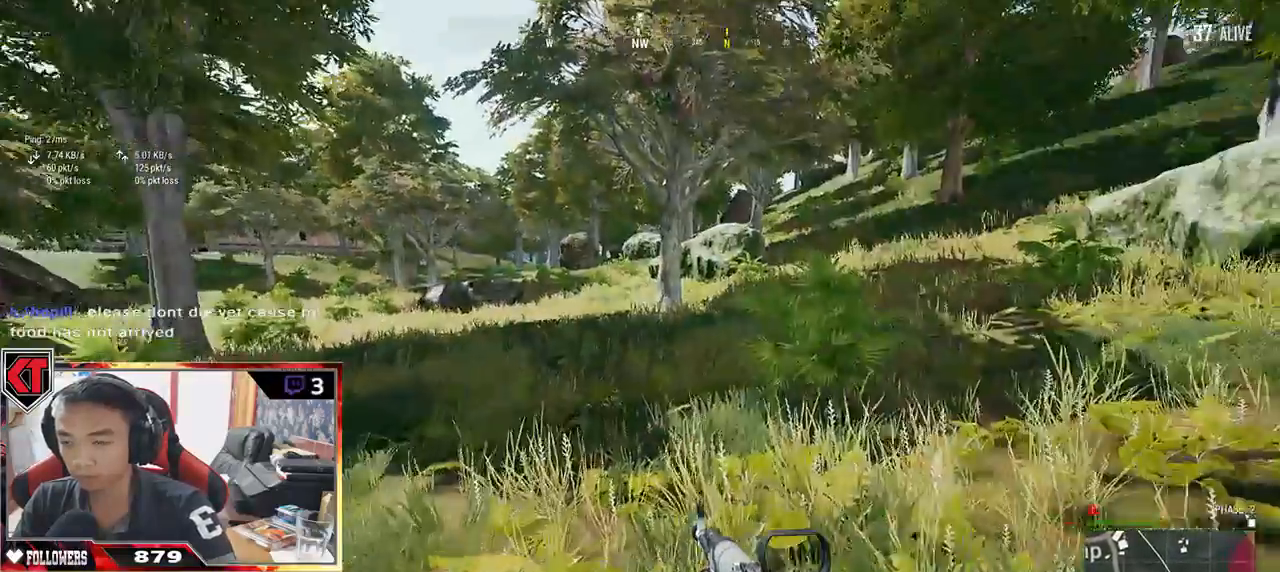
{"keys": ["shift", "w"], "mouse": []}
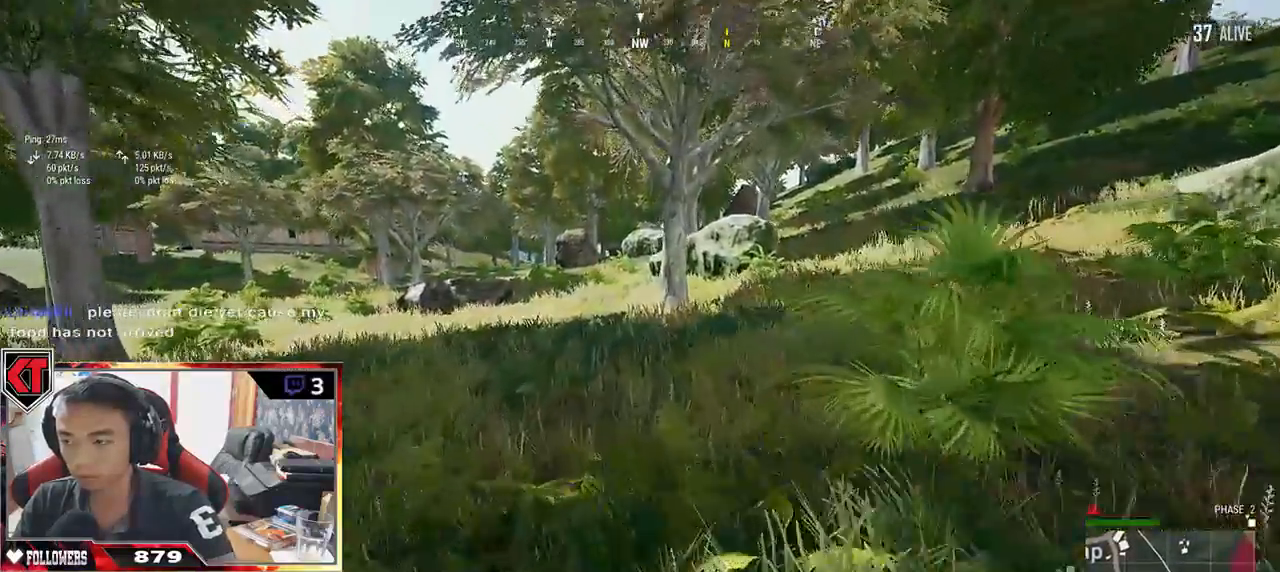
{"keys": ["shift", "w"], "mouse": [], "events": [[217, "space", "down"], [367, "space", "up"]]}
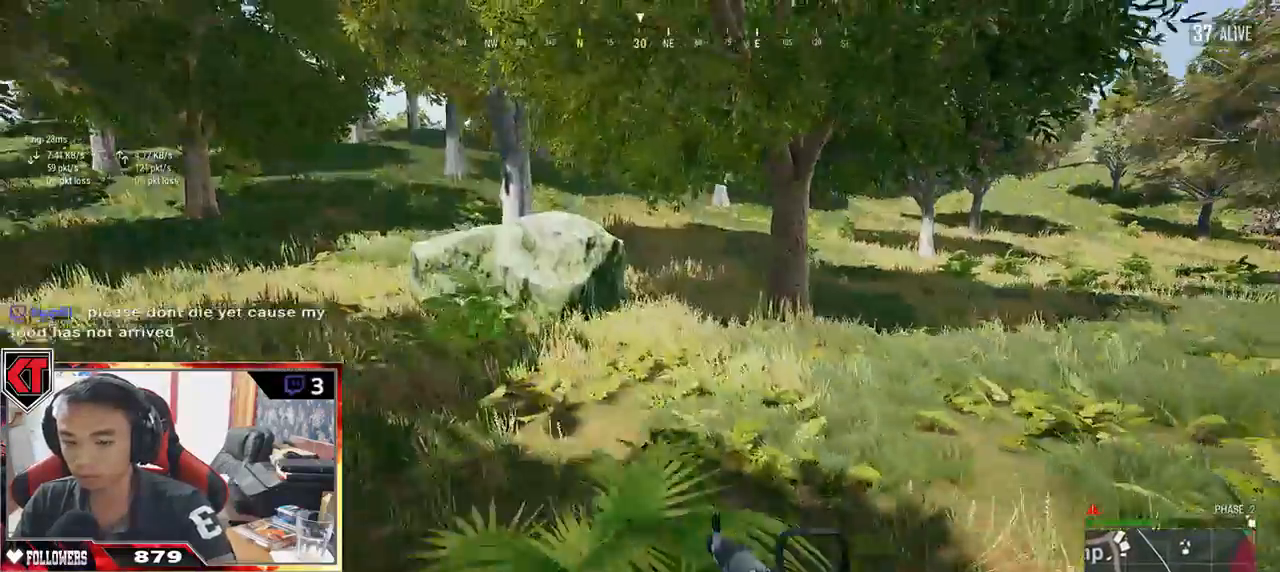
{"keys": ["shift", "w"], "mouse": [], "events": []}
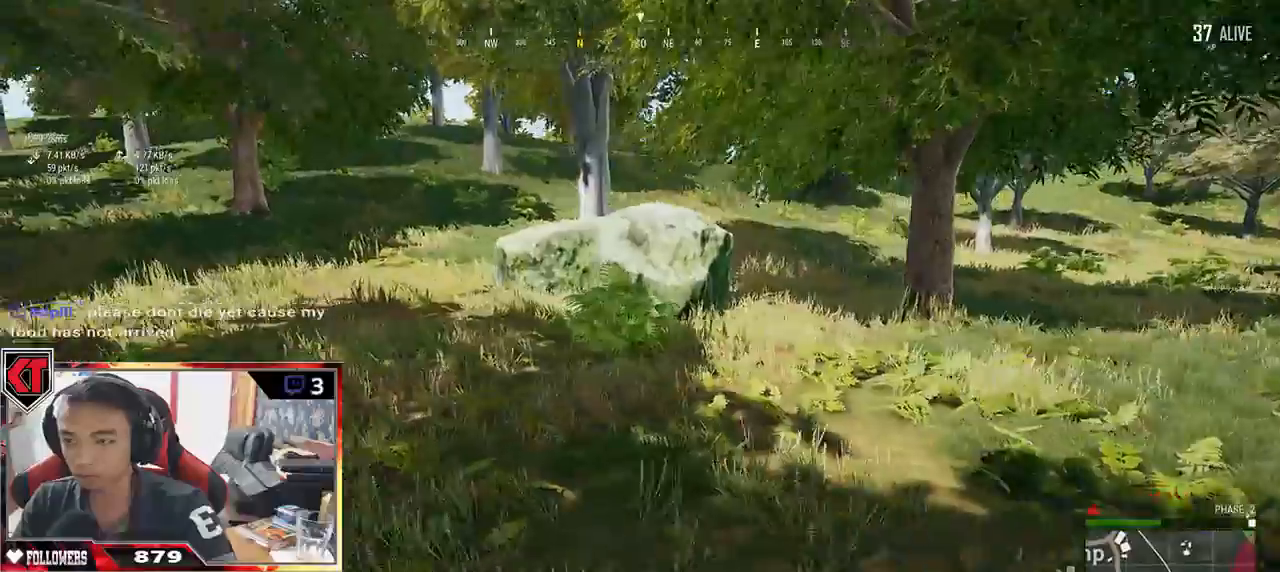
{"keys": ["shift", "w"], "mouse": [], "events": []}
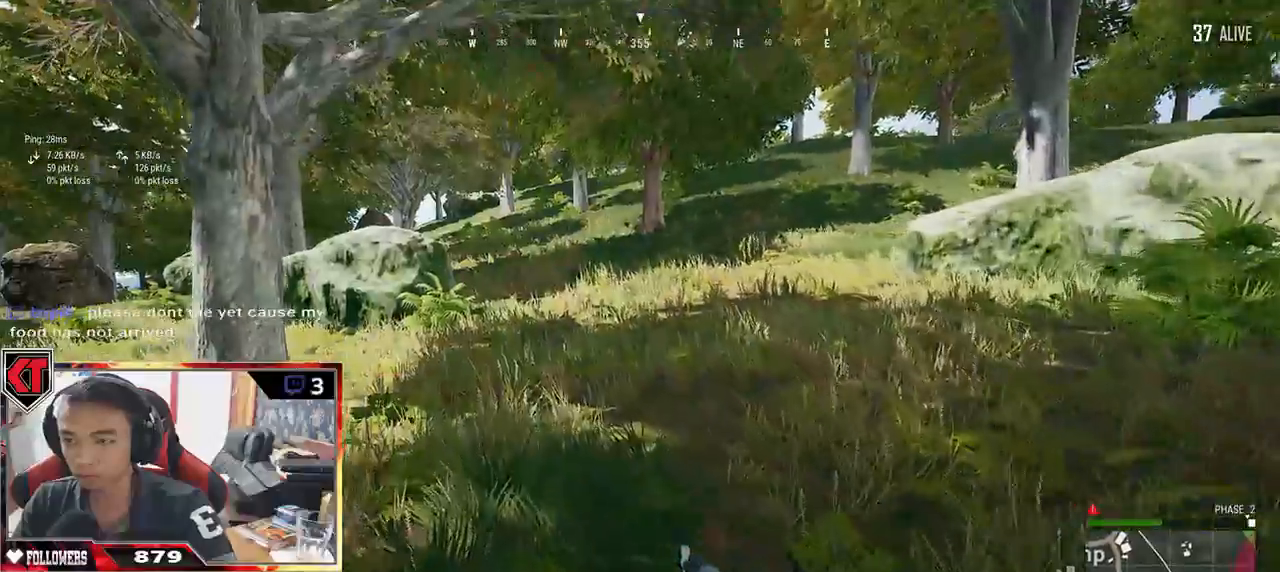
{"keys": ["shift", "w"], "mouse": [], "events": []}
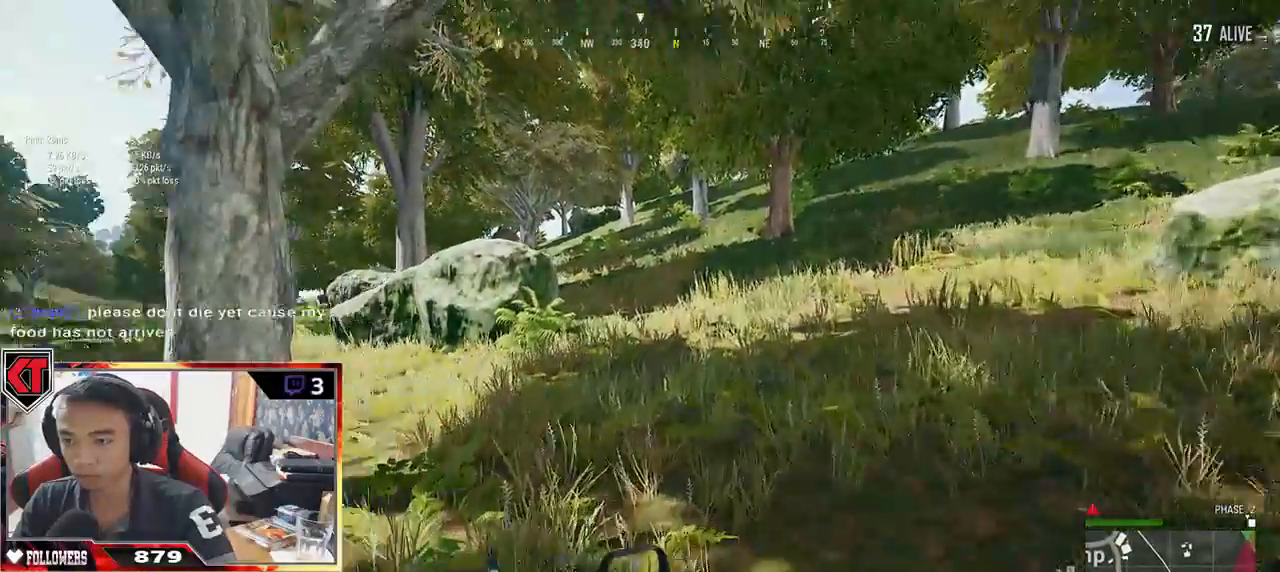
{"keys": ["shift", "w"], "mouse": [], "events": []}
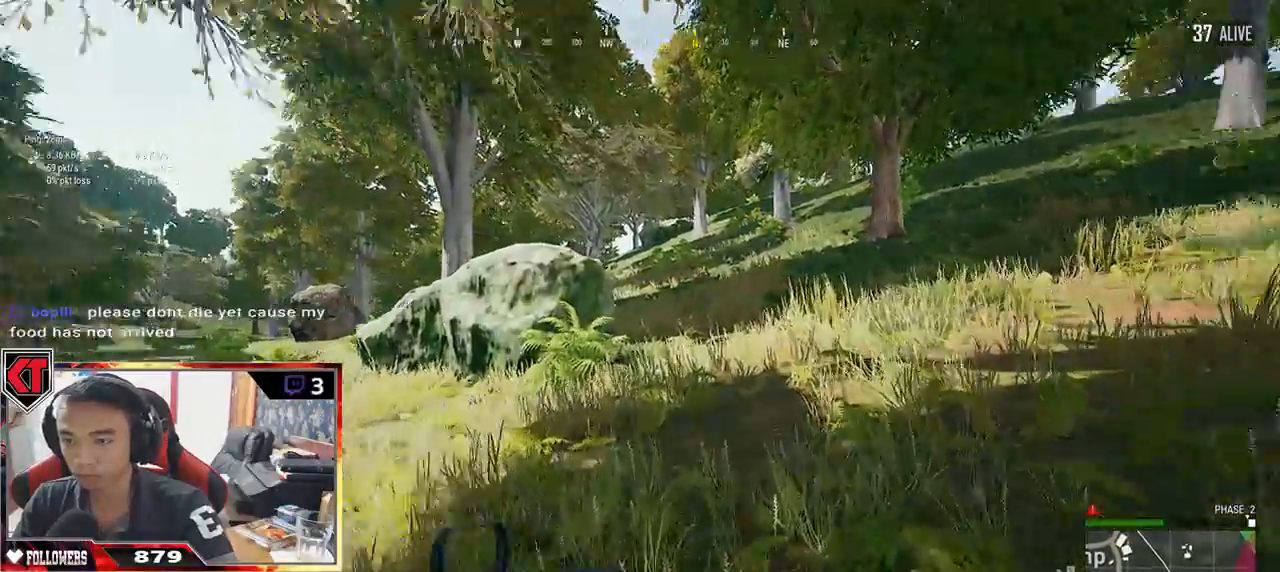
{"keys": ["w"], "mouse": [], "events": [[67, "space", "down"], [217, "space", "up"], [433, "shift", "up"]]}
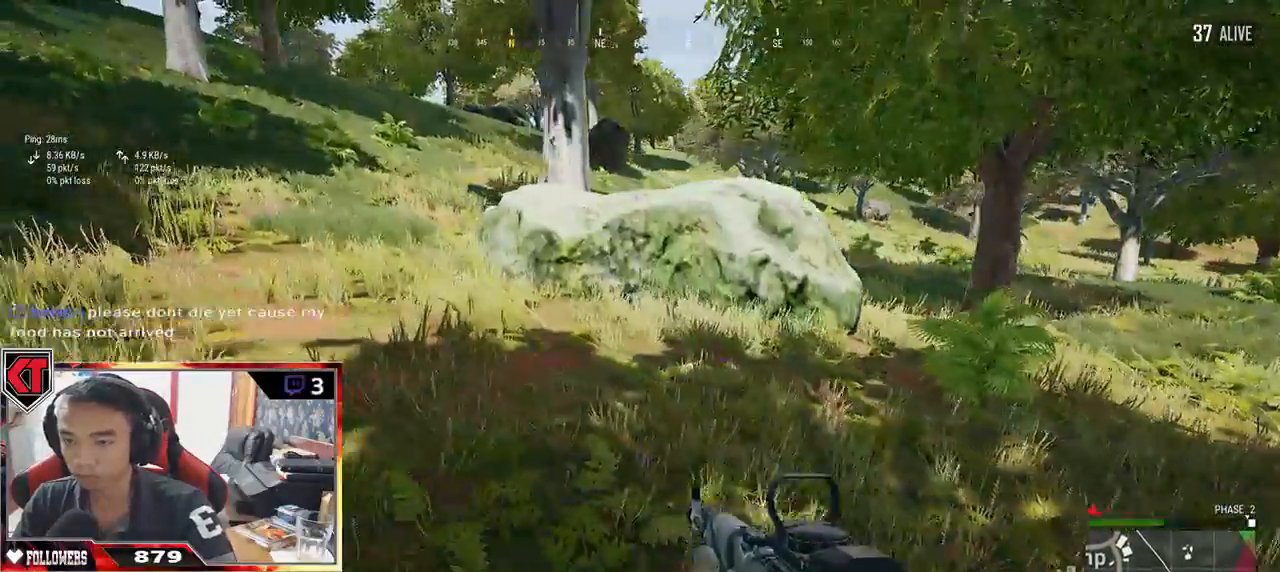
{"keys": ["a", "w"], "mouse": [], "events": [[250, "a", "down"]]}
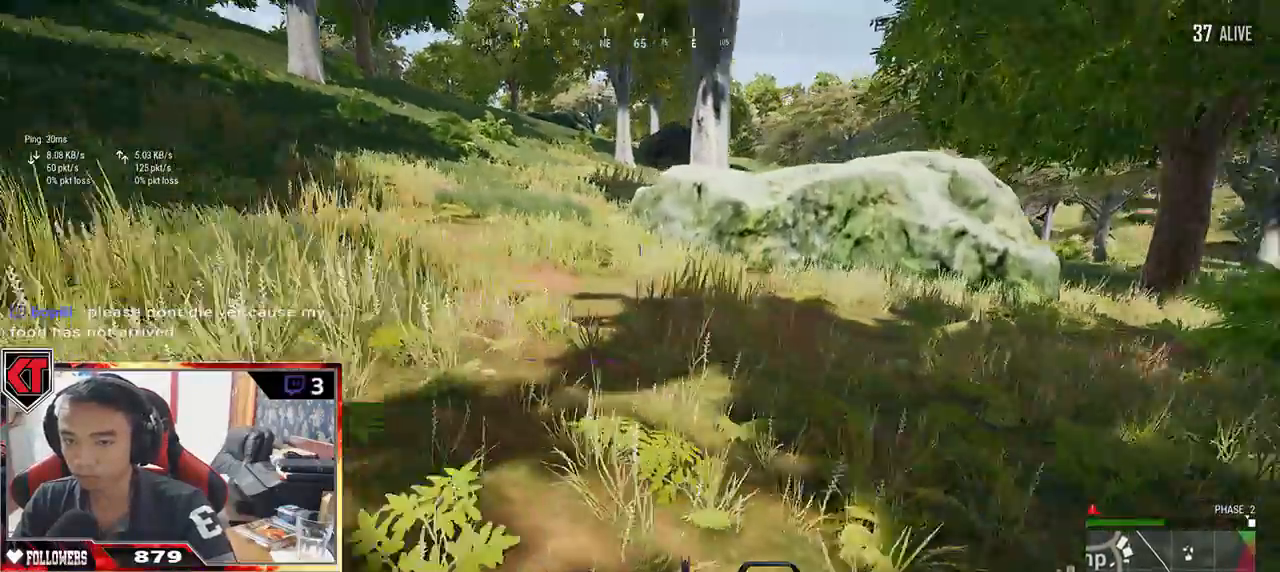
{"keys": ["a"], "mouse": [], "events": [[183, "w", "up"]]}
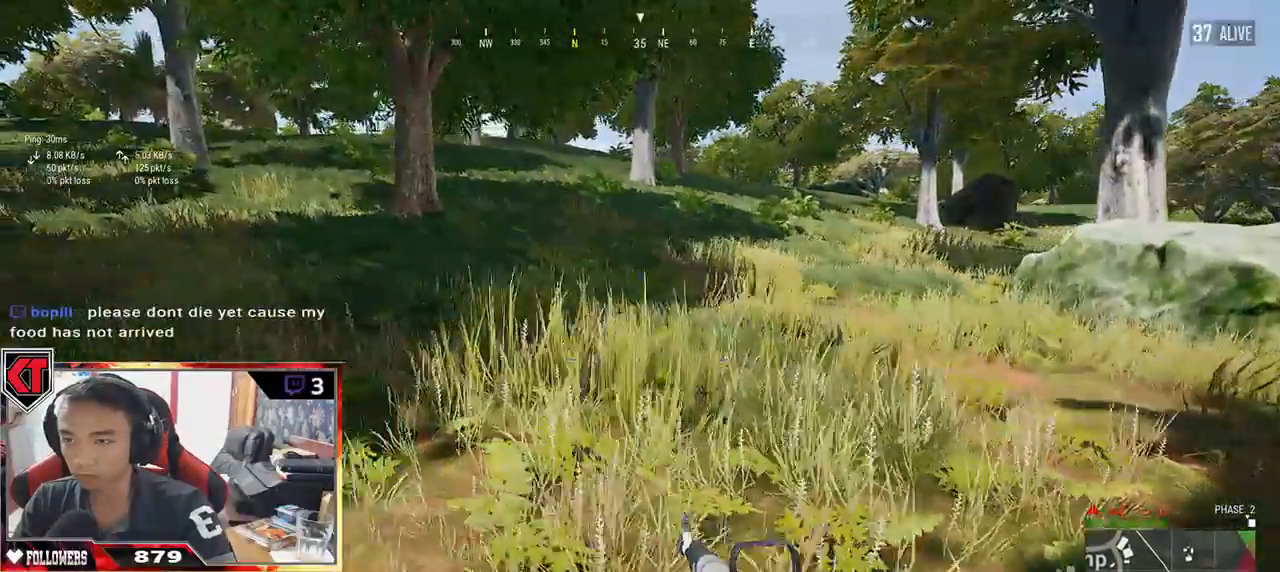
{"keys": ["w"], "mouse": [], "events": [[167, "w", "down"], [350, "a", "up"], [350, "ctrl", "down"], [417, "ctrl", "up"]]}
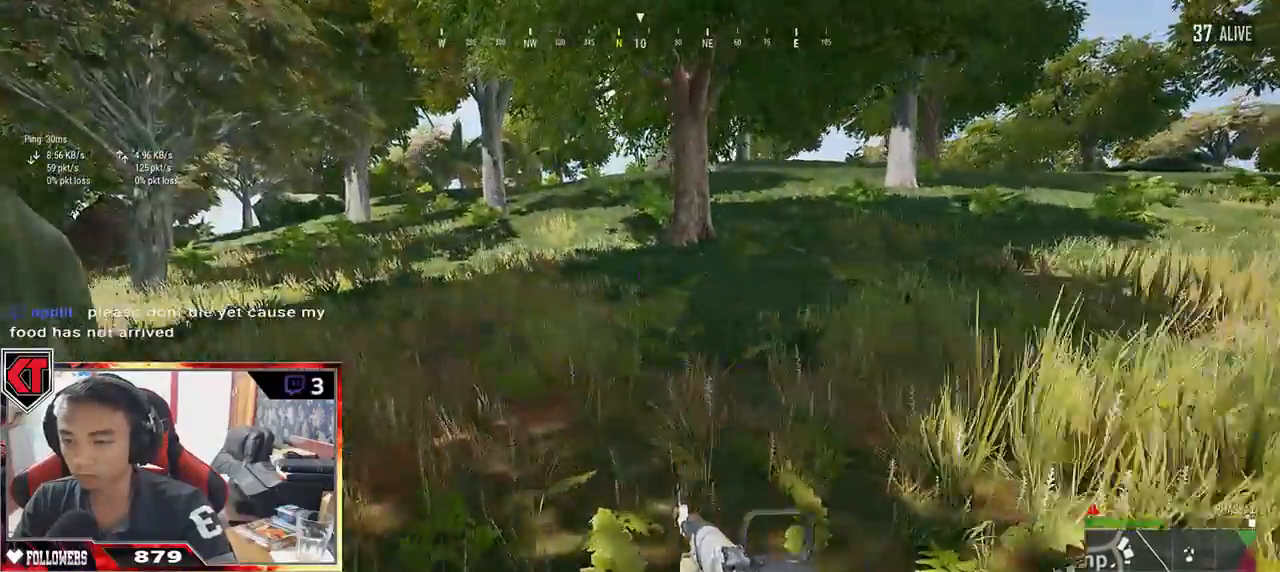
{"keys": ["w"], "mouse": [], "events": [[50, "shift", "down"], [483, "shift", "up"]]}
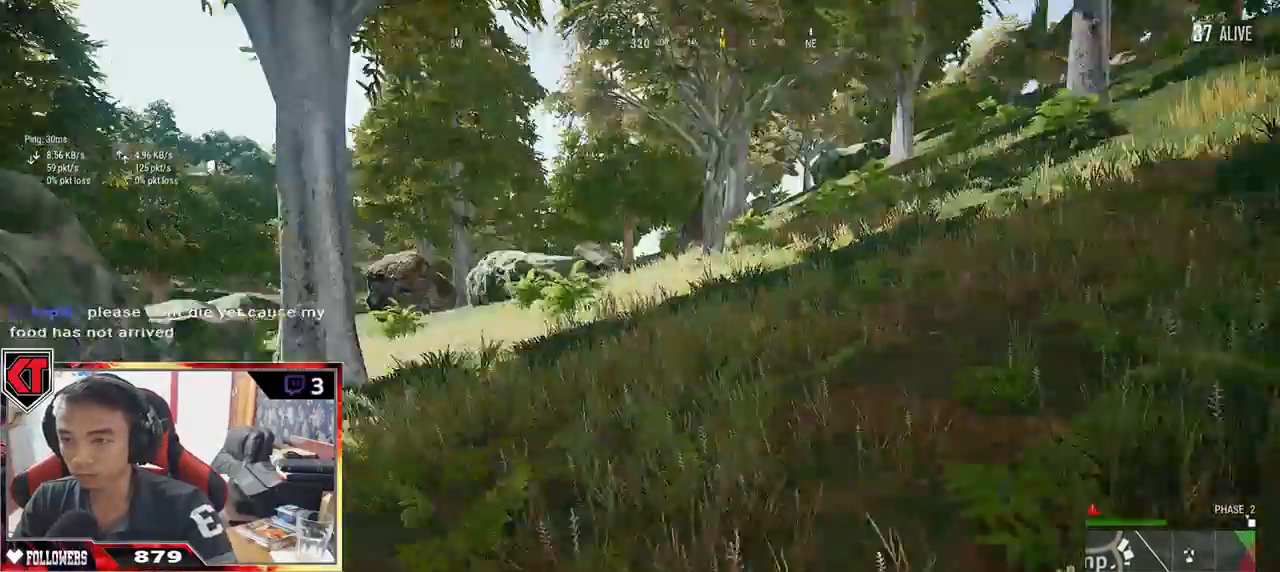
{"keys": ["shift", "w"], "mouse": [], "events": [[183, "a", "down"], [300, "a", "up"], [450, "shift", "down"]]}